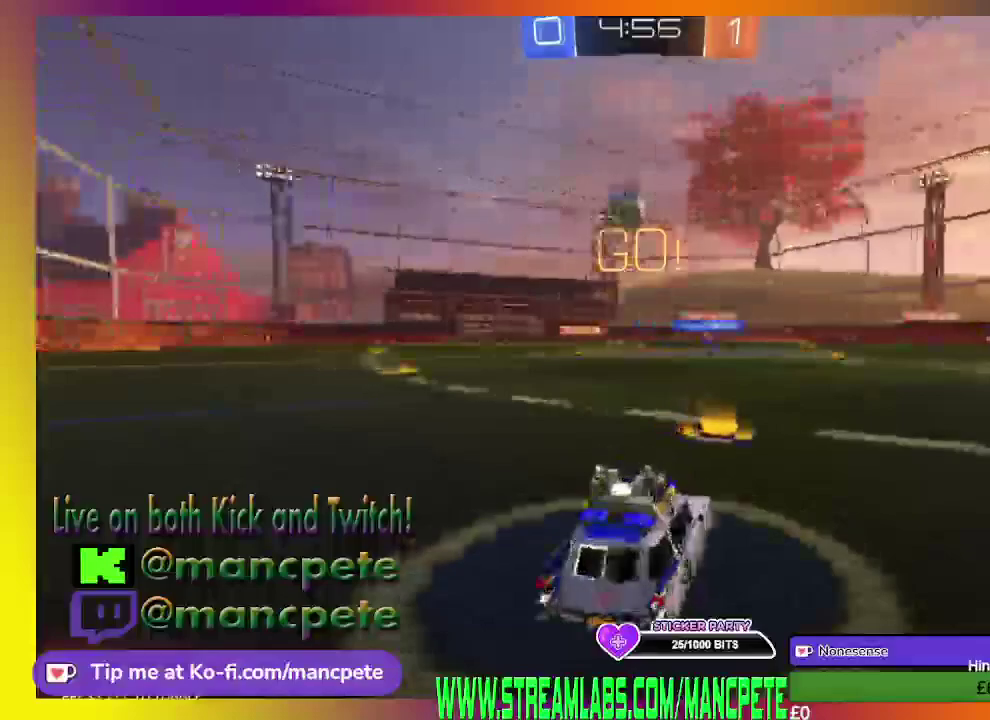
Gameplay with a controller (Xbox layout); each line is a JSON object with the inputs held at the frame after it. "events" lists button and stick changes between this image and that frame as [ms after this image, input, new state], when the widget could be followed in between.
{"buttons": ["R2"], "left_stick": "up-left", "right_stick": "center", "events": [[41, "left_stick", "up-left"], [166, "R2", "down"]]}
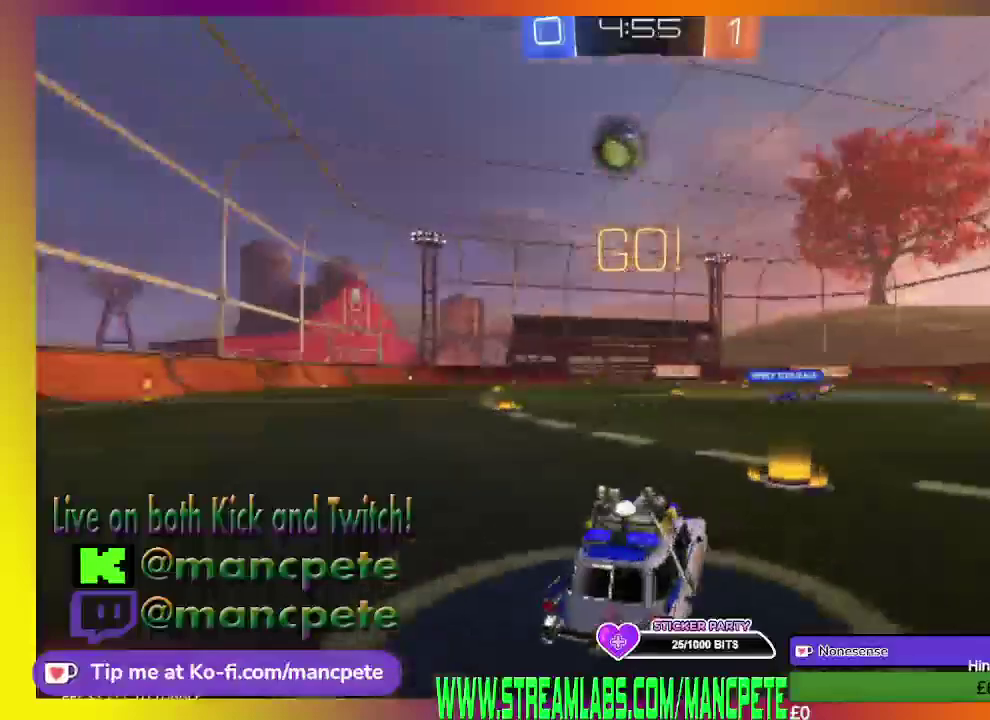
{"buttons": ["R2"], "left_stick": "left", "right_stick": "center", "events": [[209, "left_stick", "left"]]}
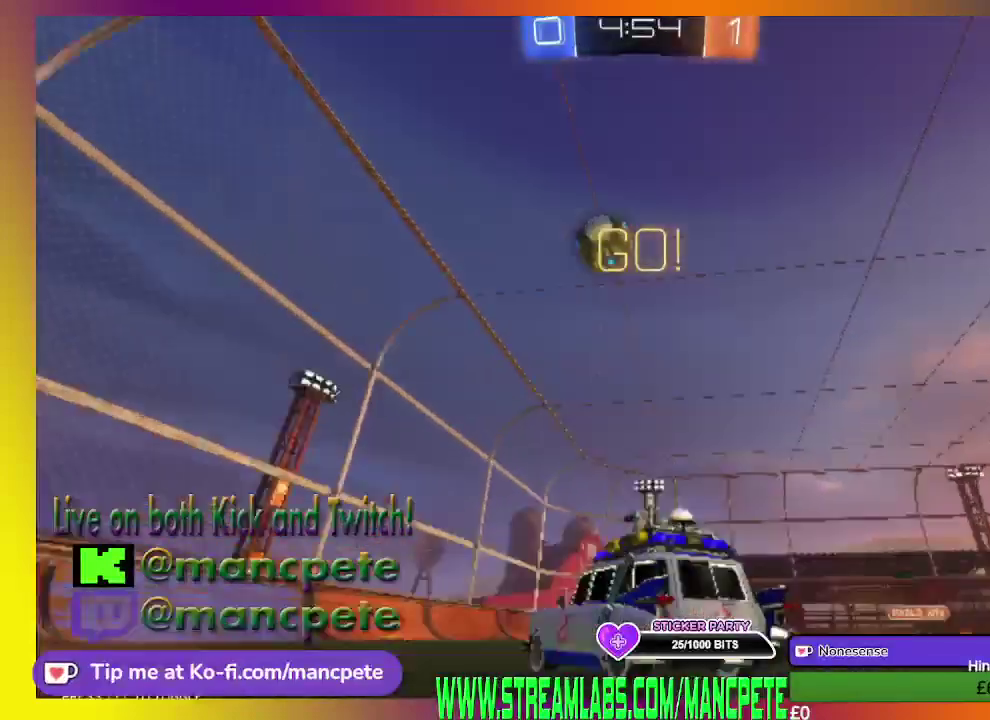
{"buttons": [], "left_stick": "center", "right_stick": "center", "events": [[41, "left_stick", "down-left"], [333, "left_stick", "center"], [375, "R2", "up"]]}
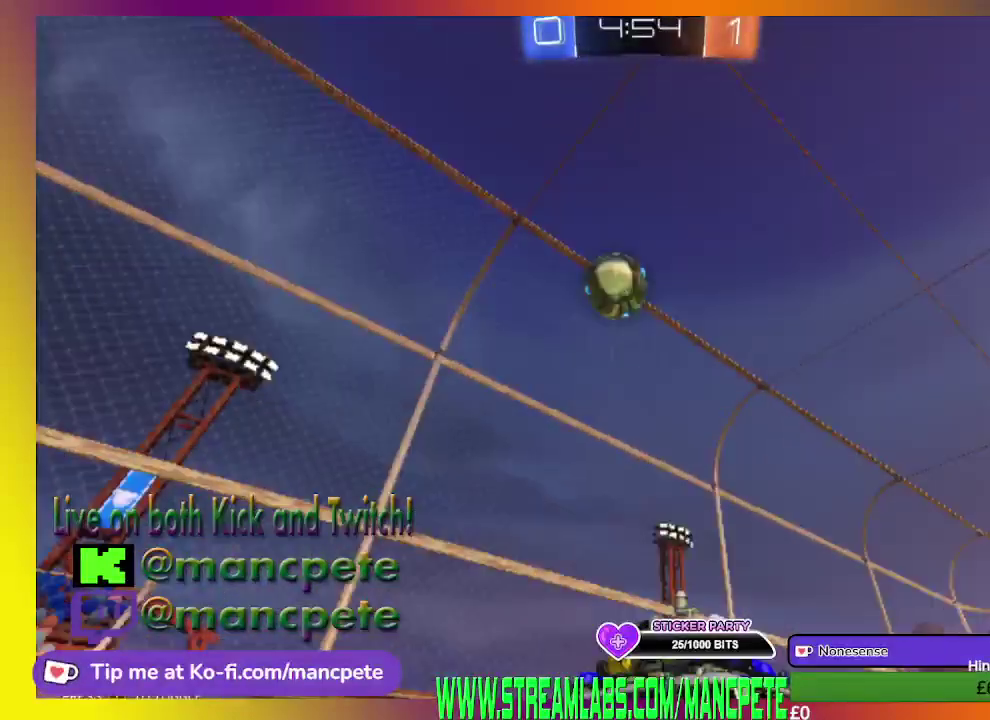
{"buttons": ["R2"], "left_stick": "center", "right_stick": "center", "events": [[167, "left_stick", "left"], [250, "R2", "down"], [334, "left_stick", "center"]]}
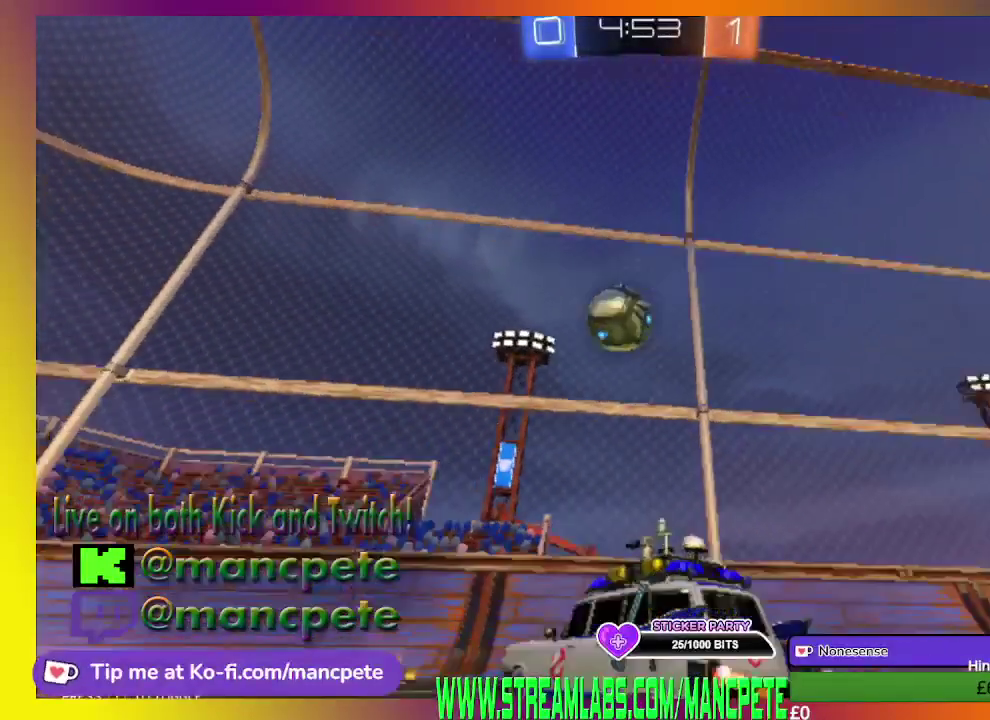
{"buttons": [], "left_stick": "right", "right_stick": "center", "events": [[166, "R2", "up"], [458, "left_stick", "right"]]}
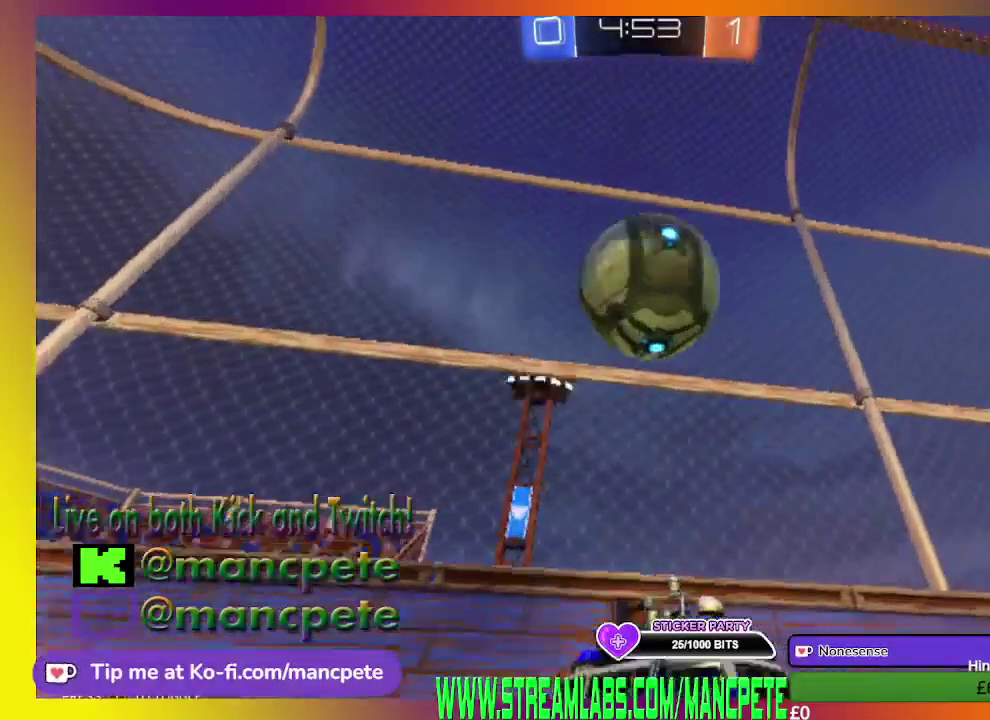
{"buttons": ["R2"], "left_stick": "right", "right_stick": "center", "events": [[125, "A", "down"], [125, "R2", "down"], [292, "A", "up"], [334, "A", "down"], [501, "A", "up"]]}
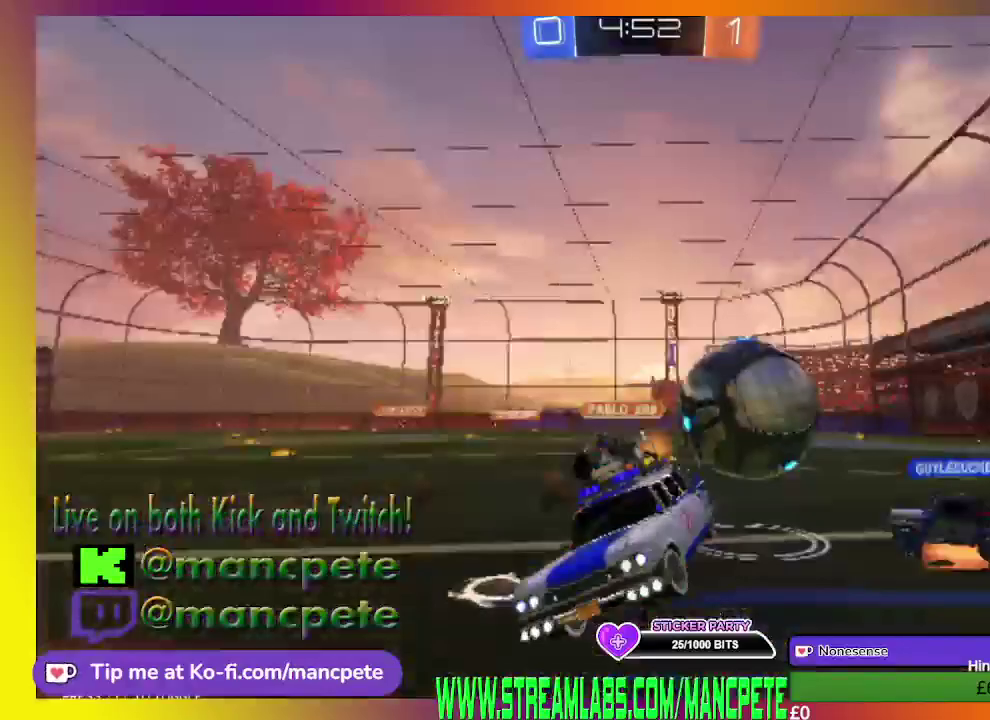
{"buttons": ["R2"], "left_stick": "right", "right_stick": "center", "events": [[41, "A", "down"], [208, "A", "up"]]}
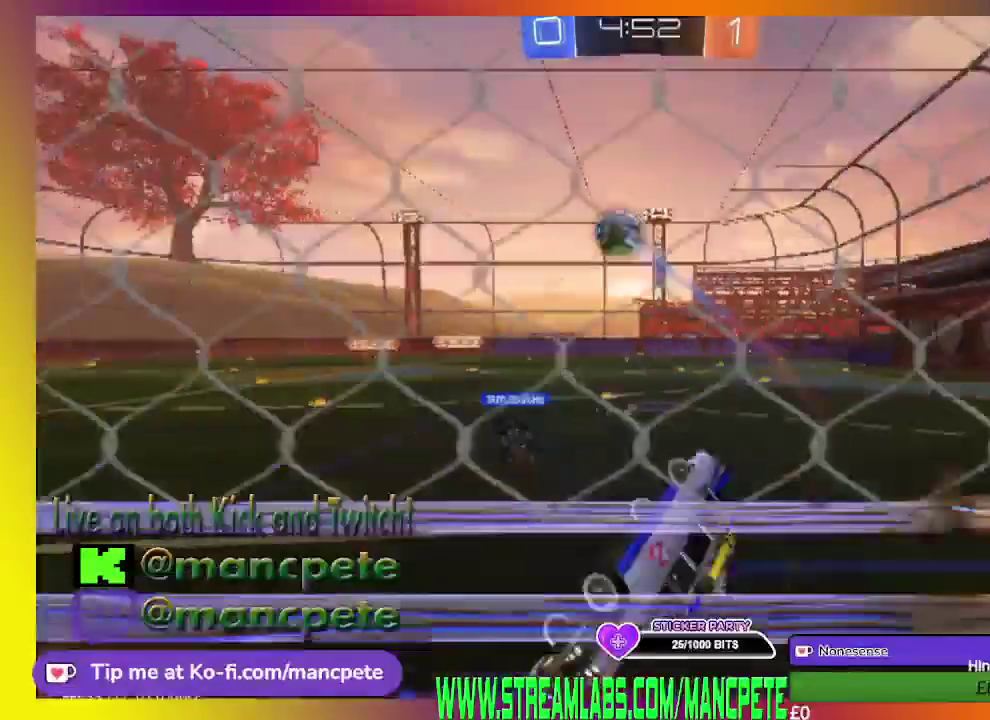
{"buttons": ["R2"], "left_stick": "right", "right_stick": "center", "events": []}
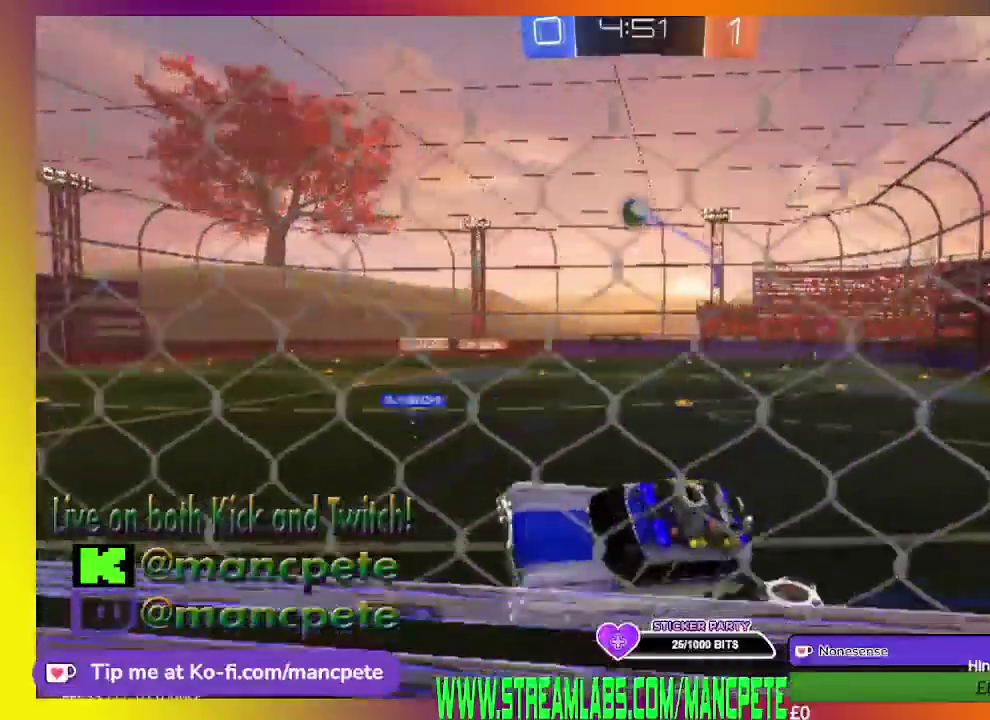
{"buttons": ["L1", "R2"], "left_stick": "center", "right_stick": "center", "events": [[125, "L1", "down"], [458, "left_stick", "center"]]}
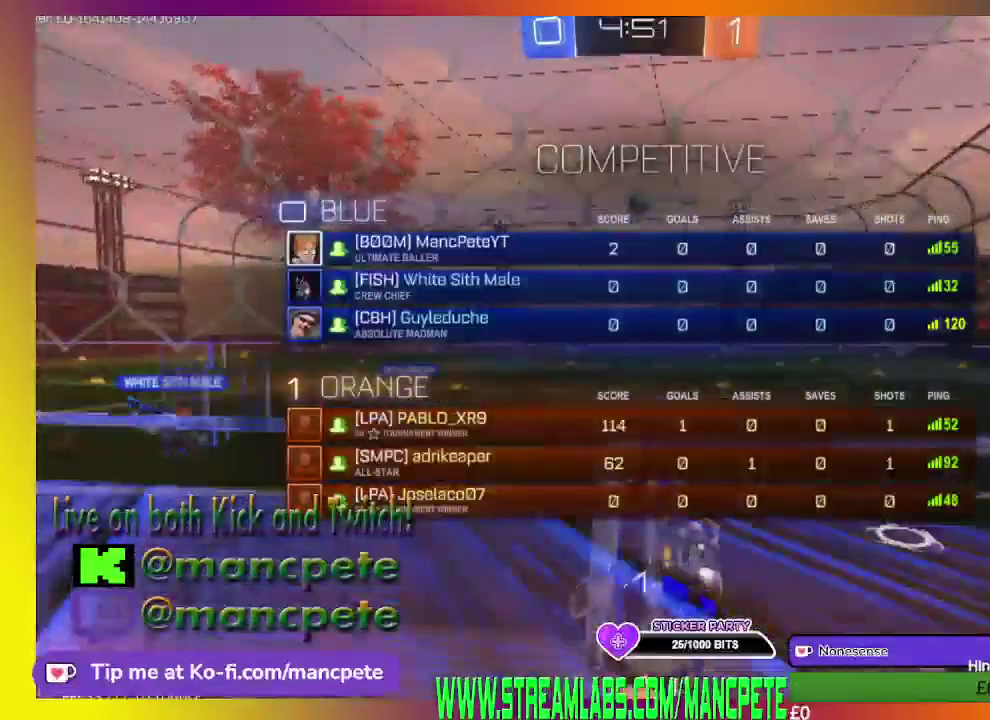
{"buttons": ["R2"], "left_stick": "center", "right_stick": "center", "events": [[459, "L1", "up"]]}
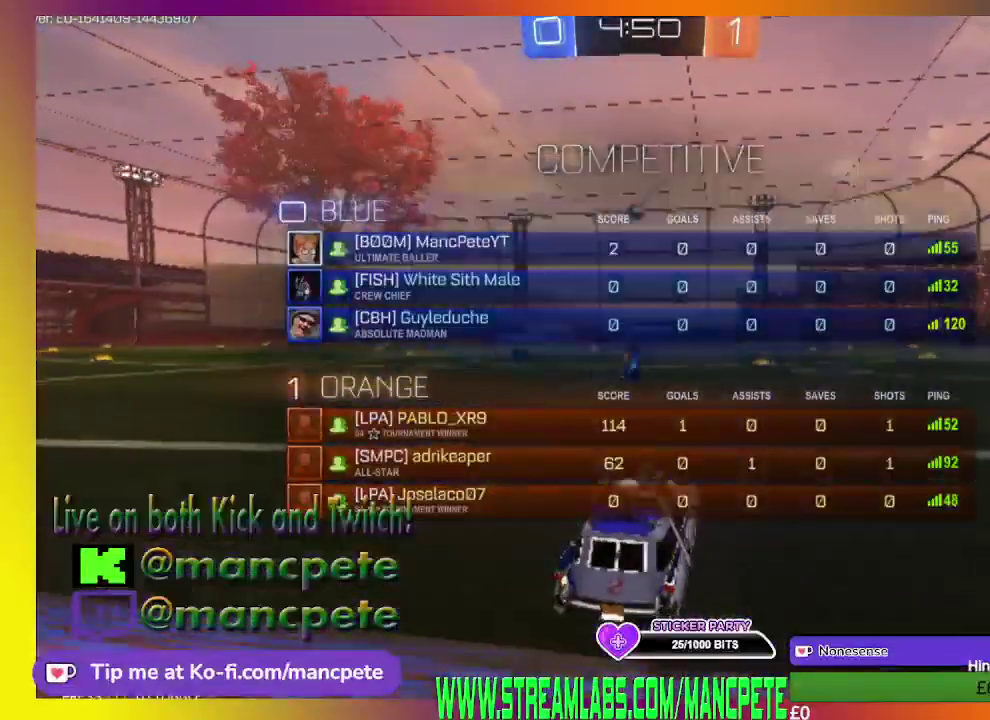
{"buttons": ["R2"], "left_stick": "center", "right_stick": "center", "events": []}
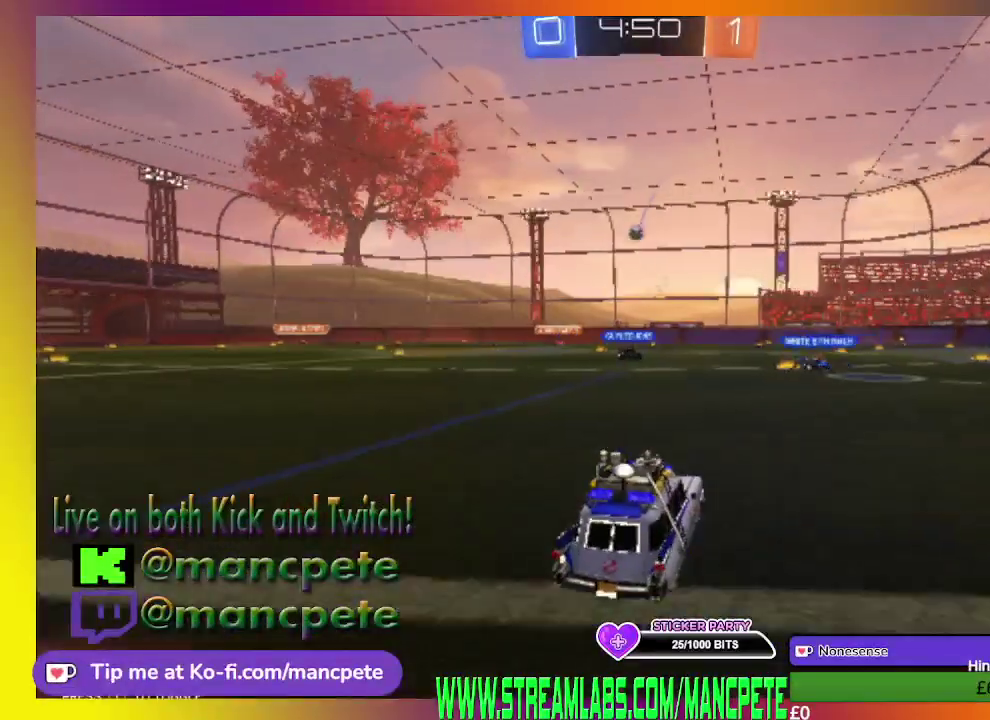
{"buttons": ["R2"], "left_stick": "center", "right_stick": "center", "events": []}
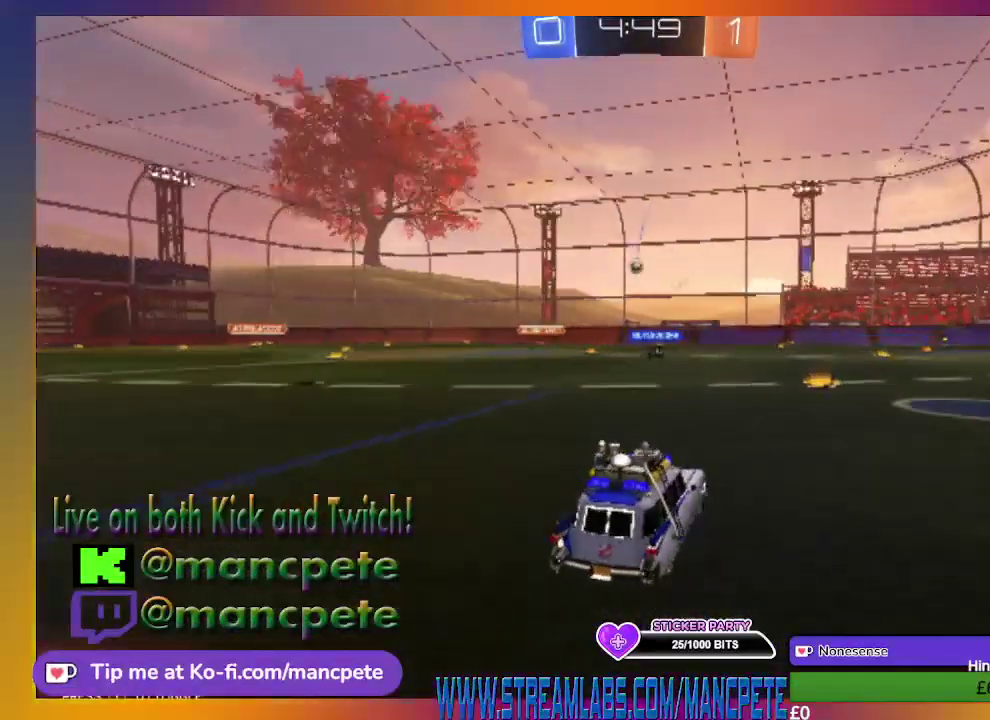
{"buttons": ["R2"], "left_stick": "center", "right_stick": "center", "events": [[125, "left_stick", "right"], [250, "left_stick", "center"]]}
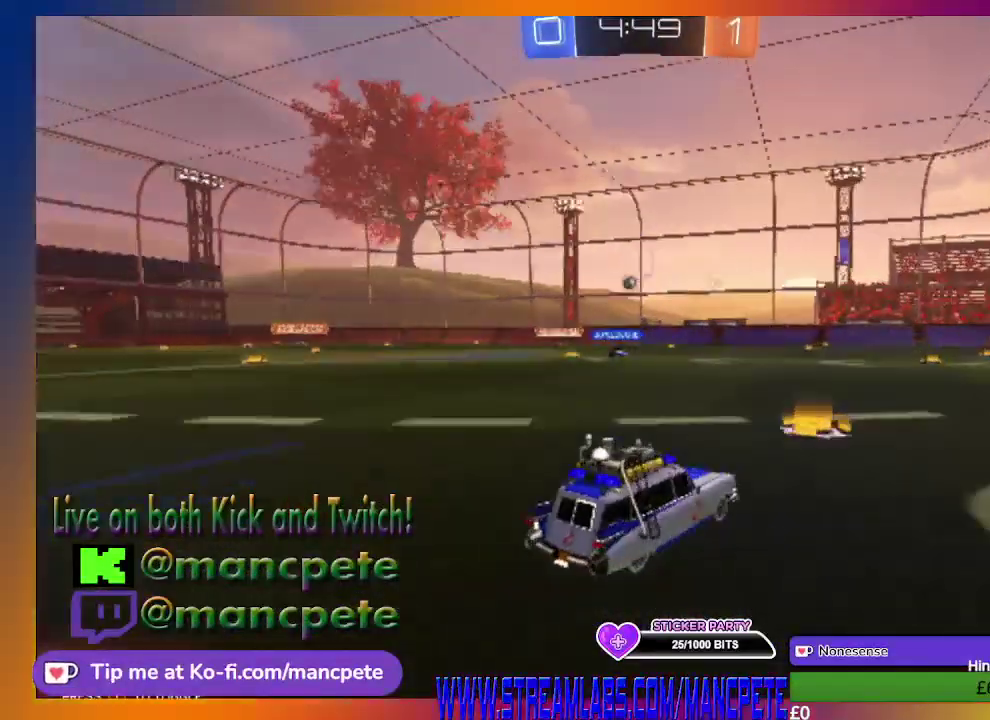
{"buttons": ["R2"], "left_stick": "center", "right_stick": "center", "events": [[84, "left_stick", "left"], [501, "left_stick", "center"]]}
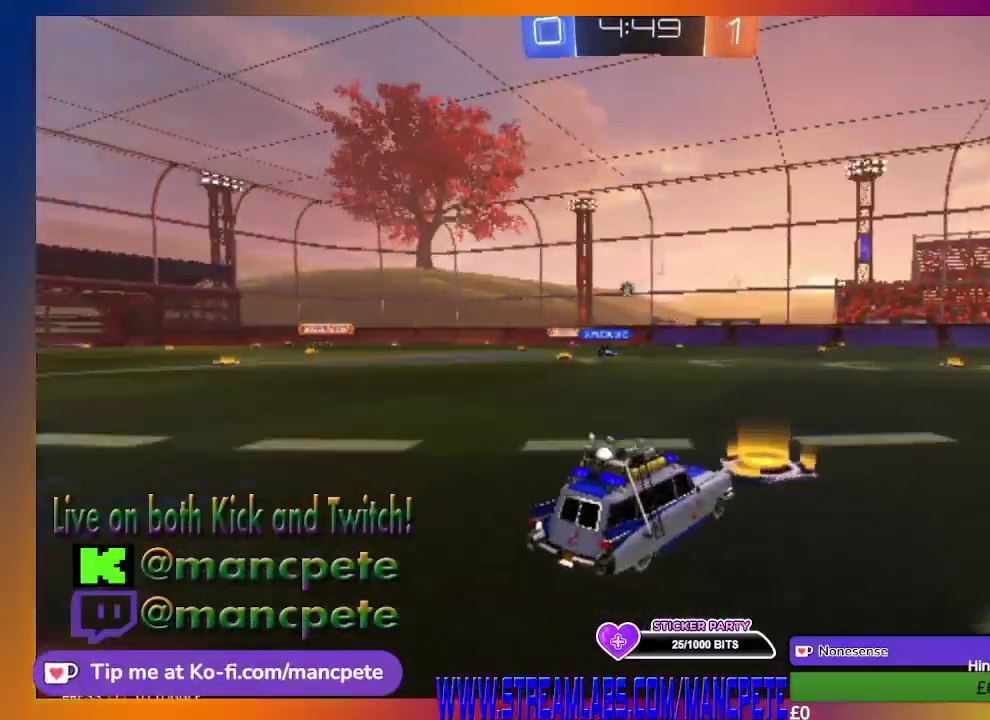
{"buttons": ["R2"], "left_stick": "center", "right_stick": "center", "events": []}
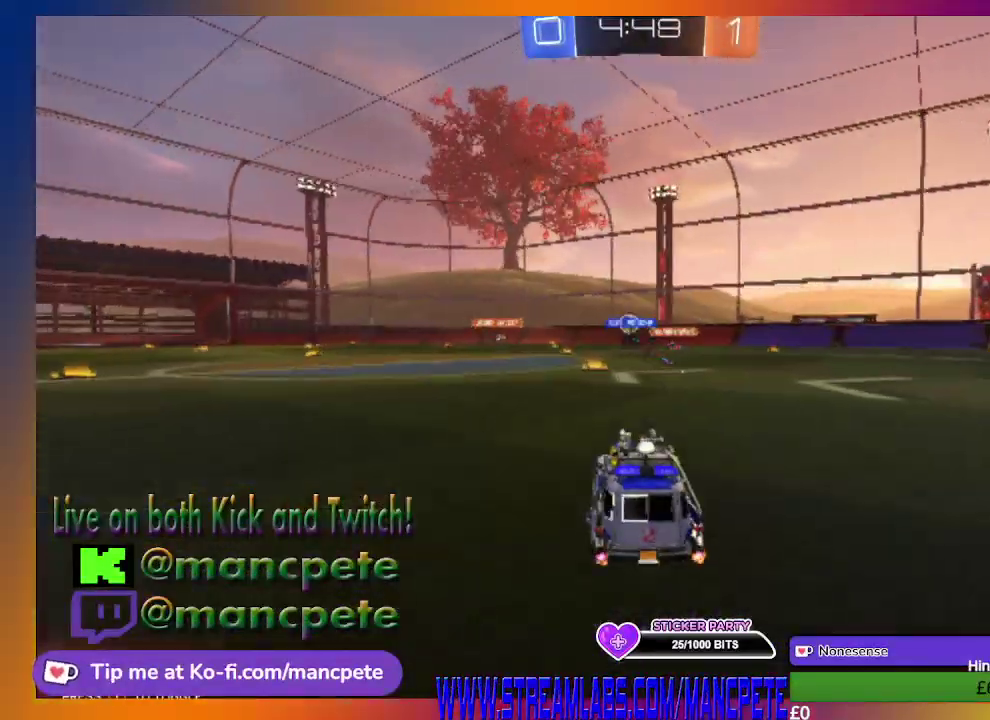
{"buttons": ["R2"], "left_stick": "center", "right_stick": "center", "events": [[292, "left_stick", "right"], [459, "left_stick", "center"]]}
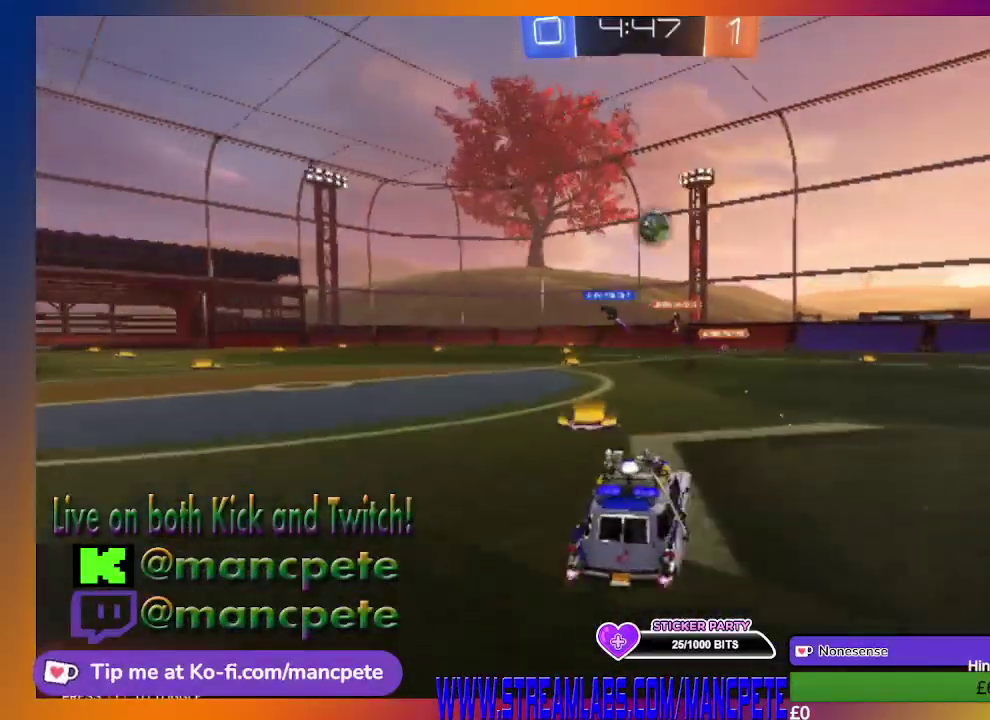
{"buttons": ["R2"], "left_stick": "right", "right_stick": "center", "events": [[292, "left_stick", "right"]]}
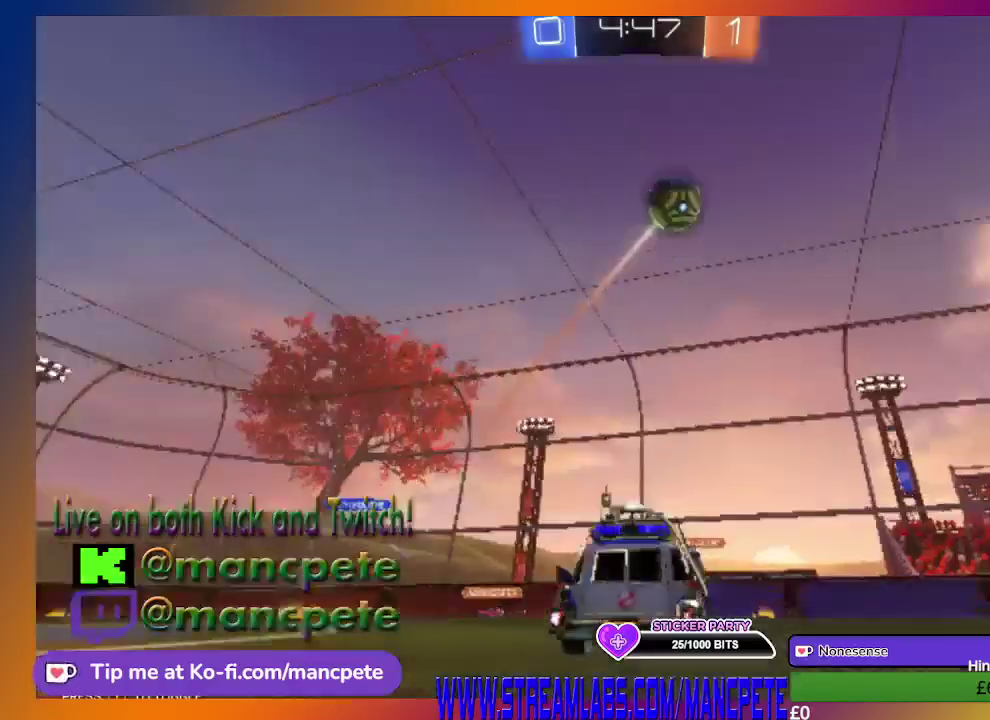
{"buttons": ["R2"], "left_stick": "right", "right_stick": "center", "events": []}
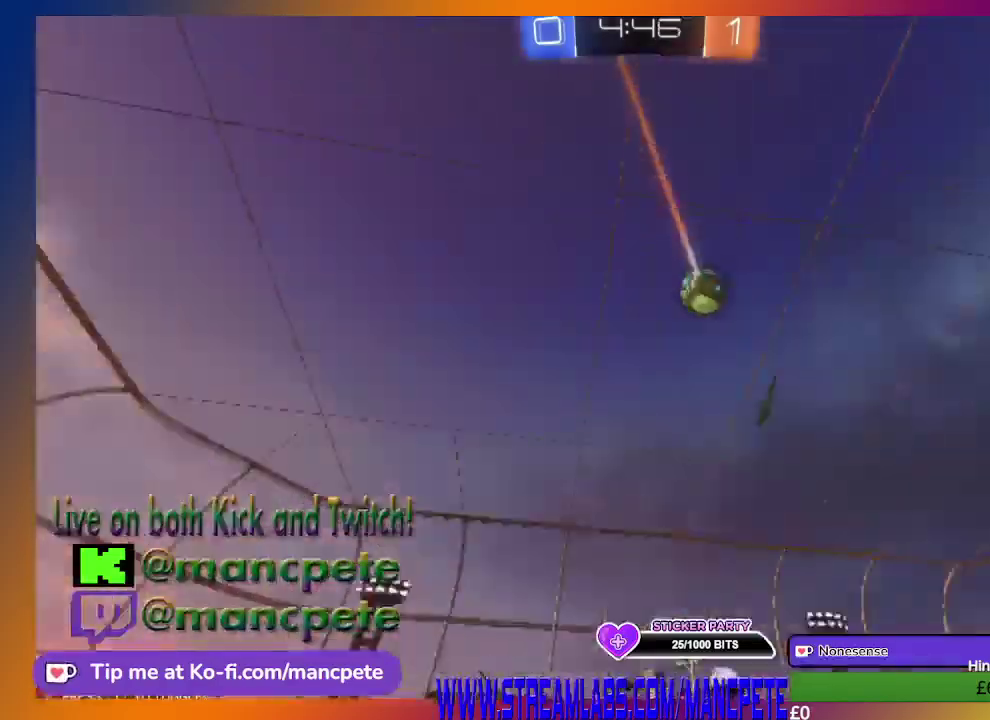
{"buttons": ["R2"], "left_stick": "center", "right_stick": "center", "events": [[292, "left_stick", "center"]]}
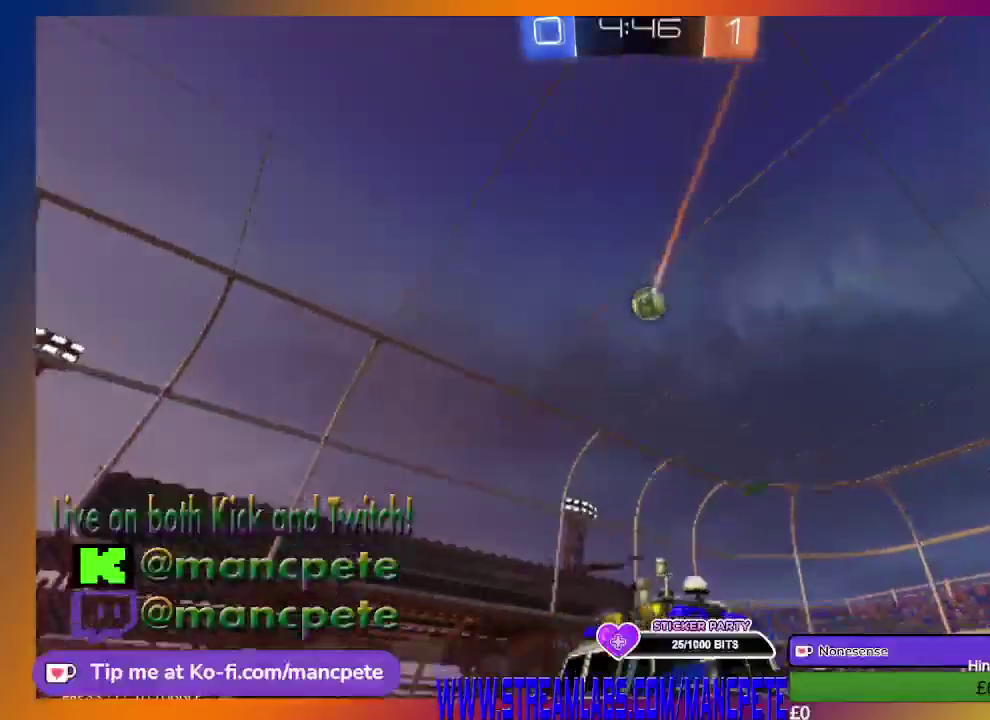
{"buttons": ["R2"], "left_stick": "center", "right_stick": "center", "events": []}
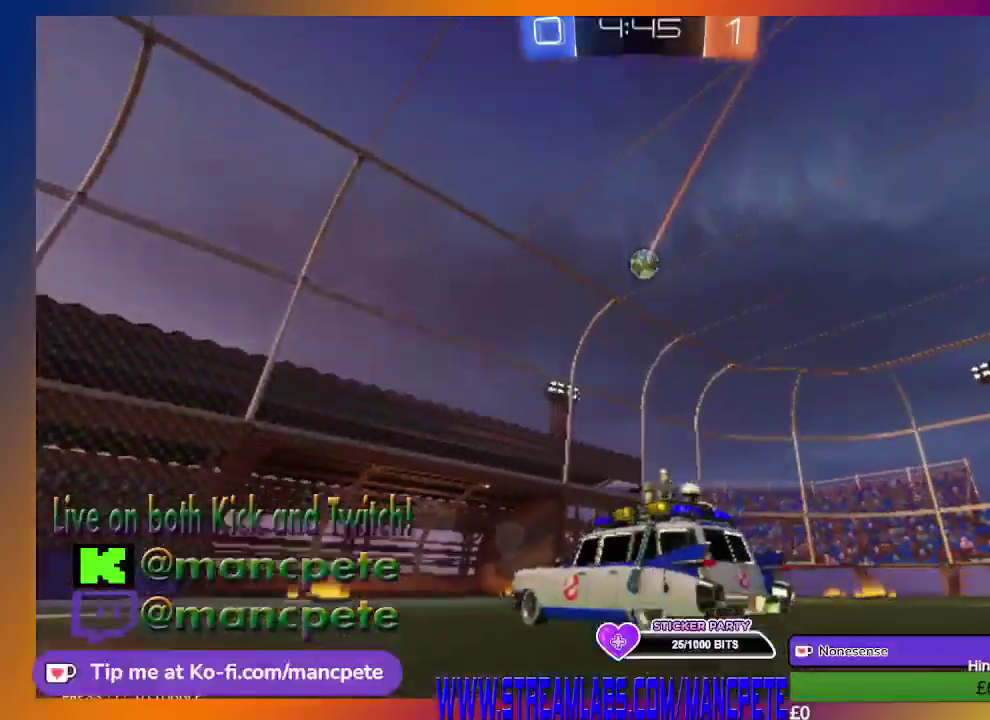
{"buttons": ["R2"], "left_stick": "center", "right_stick": "center", "events": [[125, "left_stick", "right"], [375, "left_stick", "center"]]}
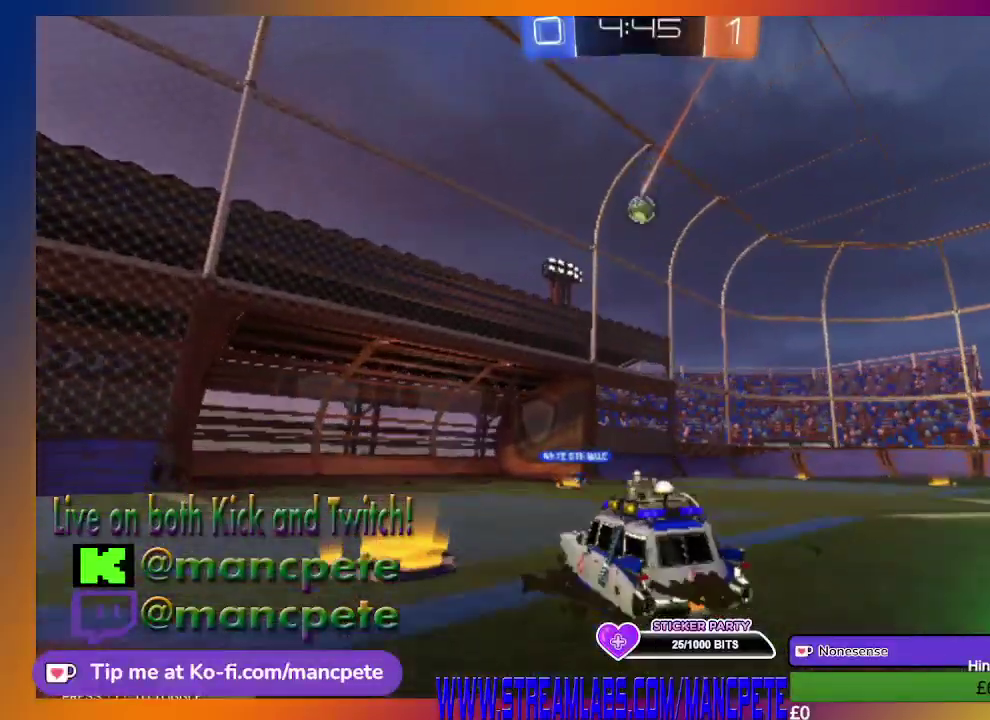
{"buttons": ["R2"], "left_stick": "center", "right_stick": "center", "events": [[250, "left_stick", "right"], [459, "left_stick", "center"]]}
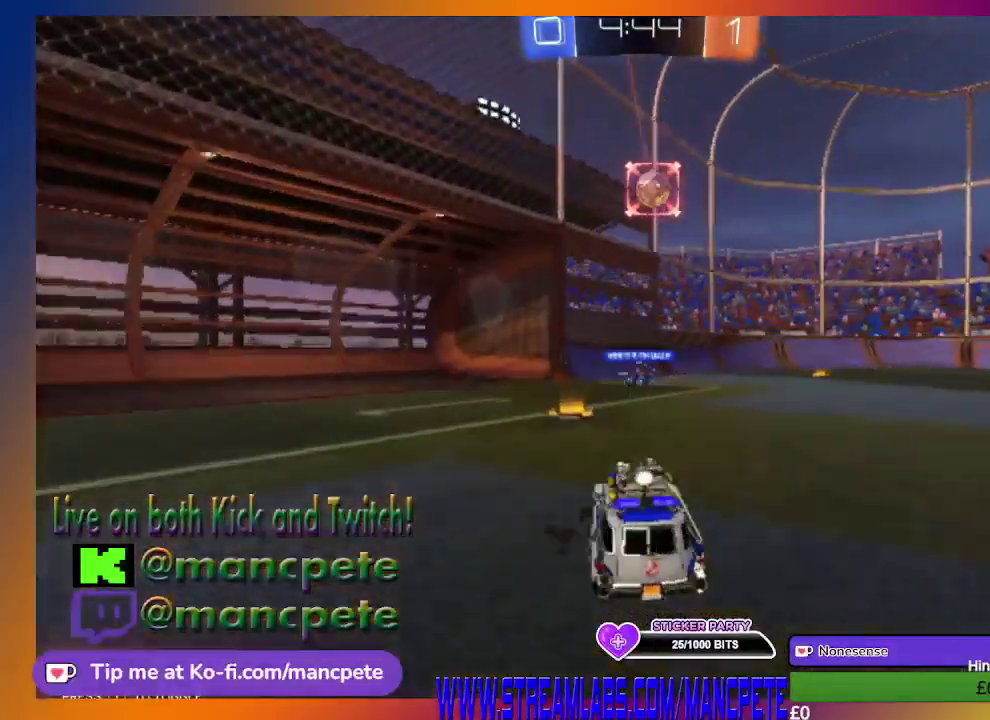
{"buttons": ["B", "R2"], "left_stick": "center", "right_stick": "center", "events": [[125, "B", "down"]]}
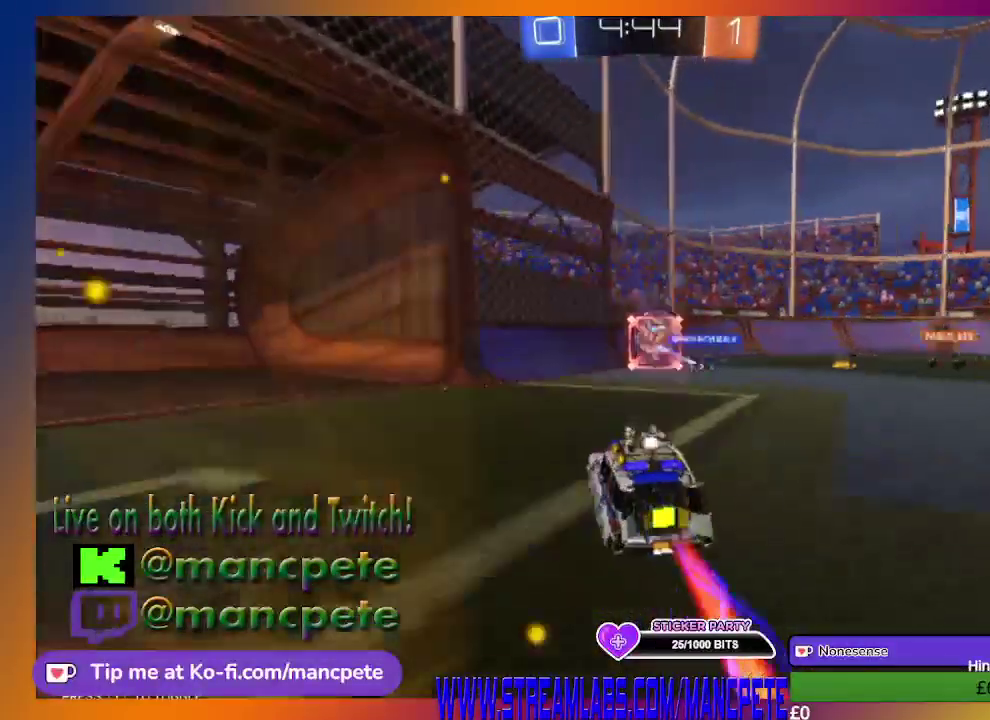
{"buttons": ["B", "R2"], "left_stick": "center", "right_stick": "center", "events": [[250, "left_stick", "right"], [376, "left_stick", "center"]]}
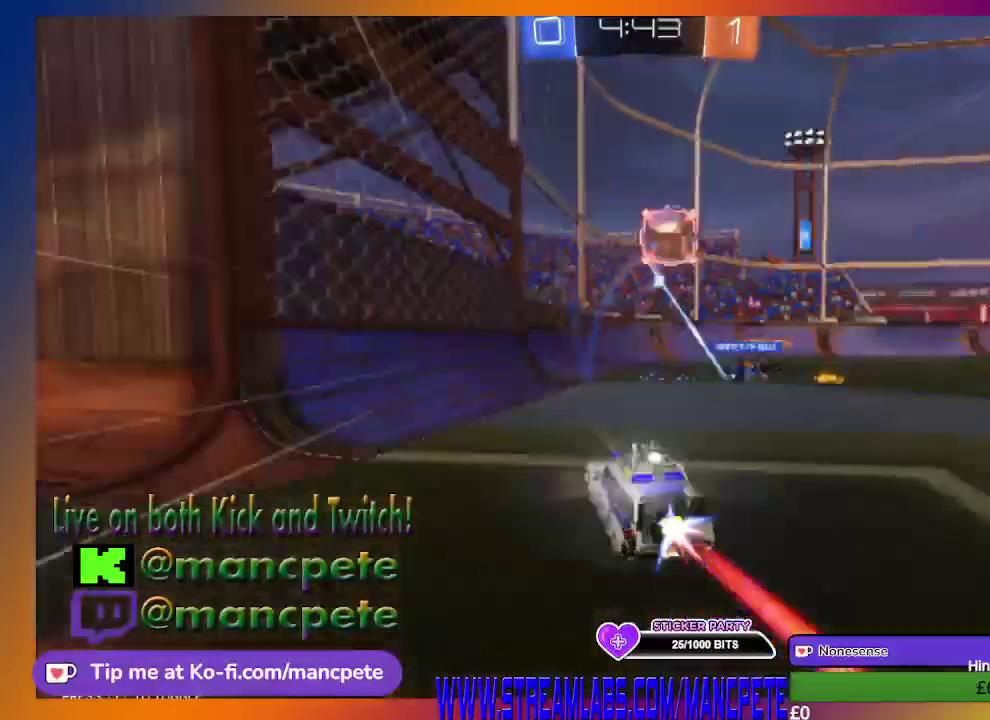
{"buttons": ["R2", "L3"], "left_stick": "right", "right_stick": "center", "events": [[375, "B", "up"], [375, "left_stick", "right"], [458, "L3", "down"]]}
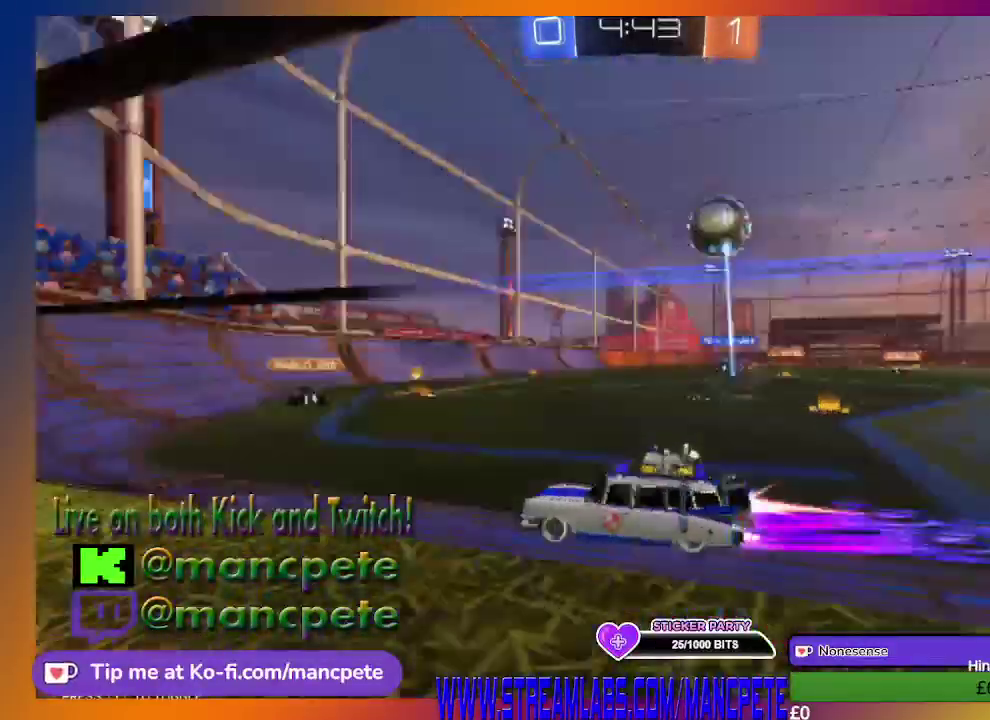
{"buttons": [], "left_stick": "center", "right_stick": "center", "events": [[42, "R2", "up"], [167, "L3", "up"], [167, "left_stick", "center"]]}
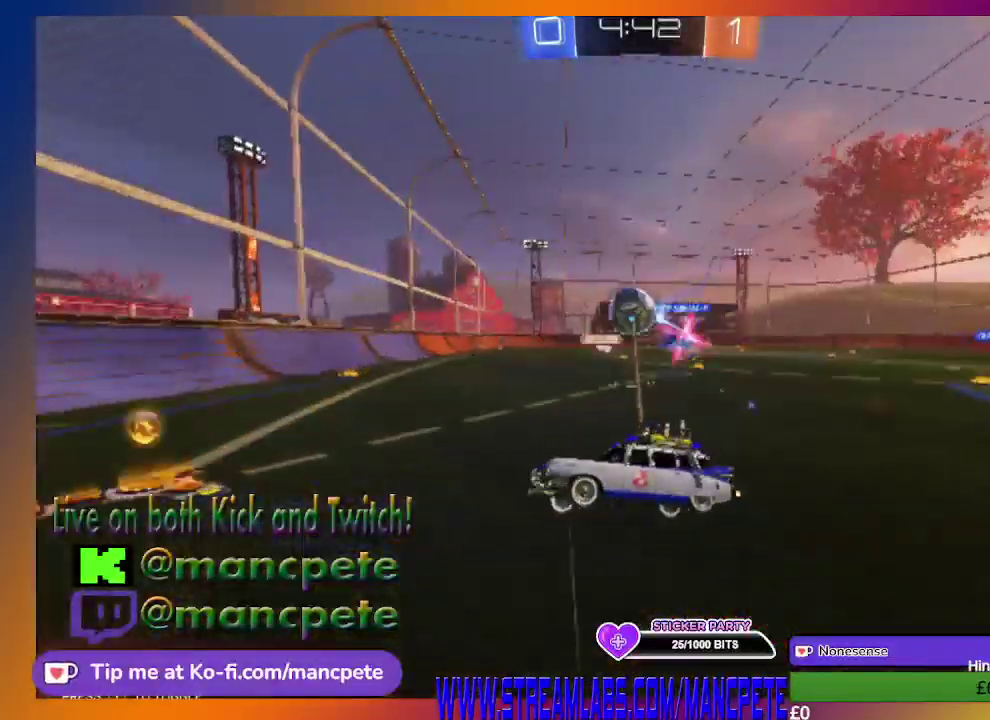
{"buttons": [], "left_stick": "center", "right_stick": "center", "events": []}